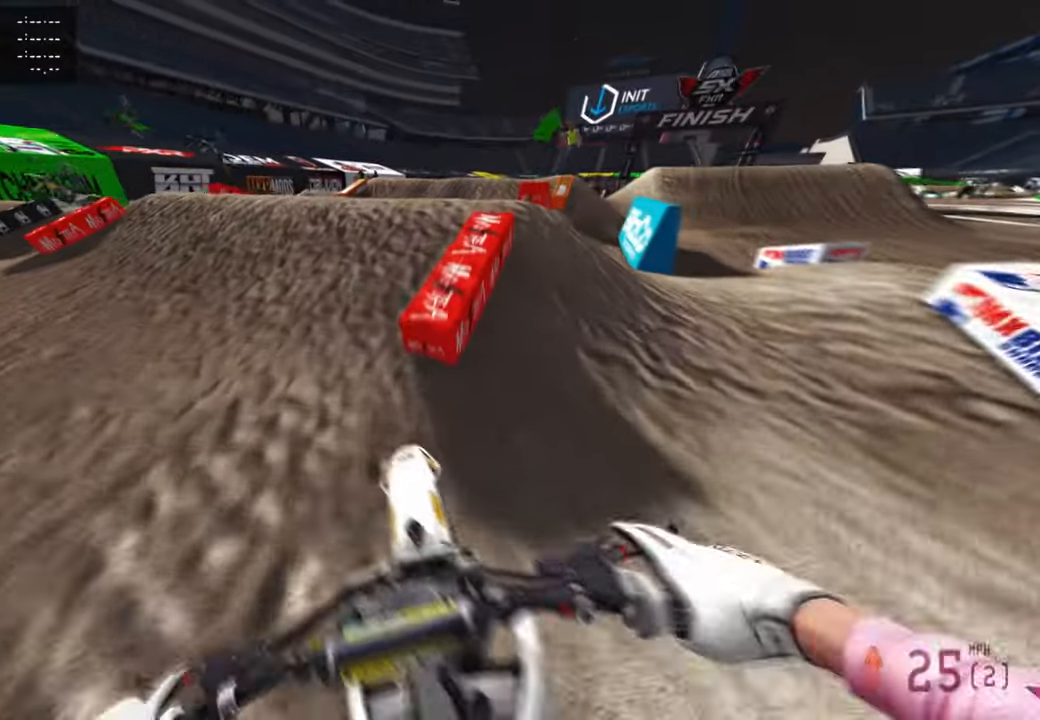
Gameplay with a controller (PlayStation layout); each line is a JSON object with the inputs held at the frame after it. "events" lists button and stick changes between this image and that frame as [ms after this image, input, new state], when the widget could be followed in between.
{"buttons": ["L2"], "left_stick": "up", "right_stick": "center", "events": [[34, "right_stick", "down"], [117, "L1", "down"], [134, "right_stick", "center"], [217, "L1", "up"], [300, "L2", "down"], [300, "right_stick", "up"], [384, "right_stick", "center"]]}
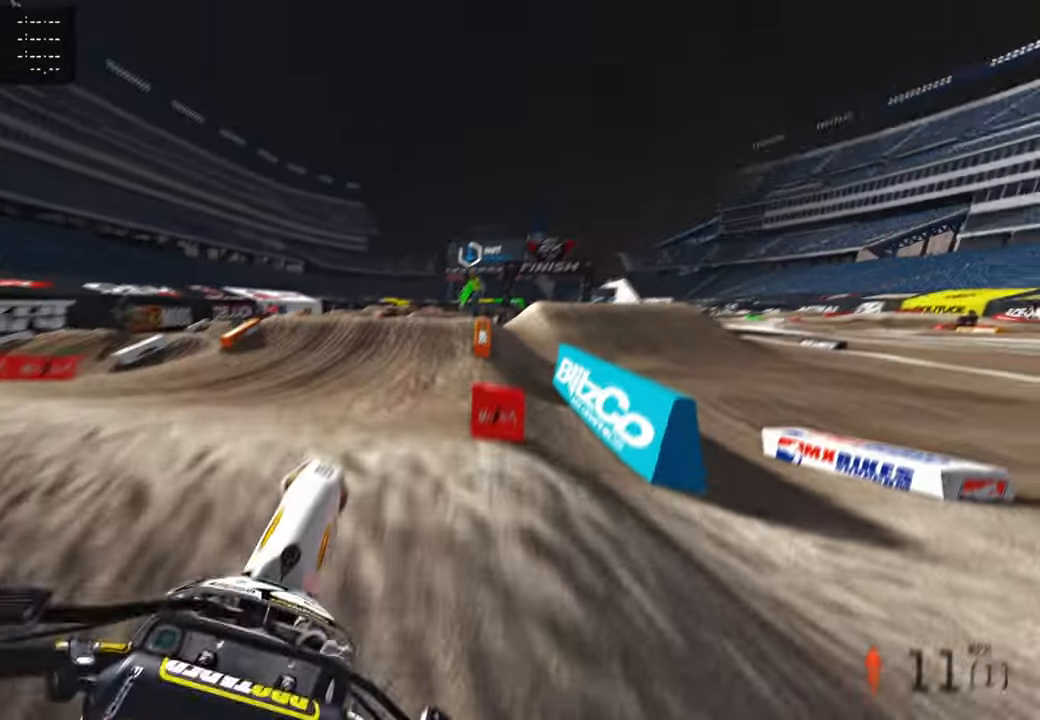
{"buttons": ["R2"], "left_stick": "up", "right_stick": "center", "events": [[17, "L2", "up"], [50, "TOUCHPAD", "down"], [367, "TOUCHPAD", "up"], [417, "R2", "down"]]}
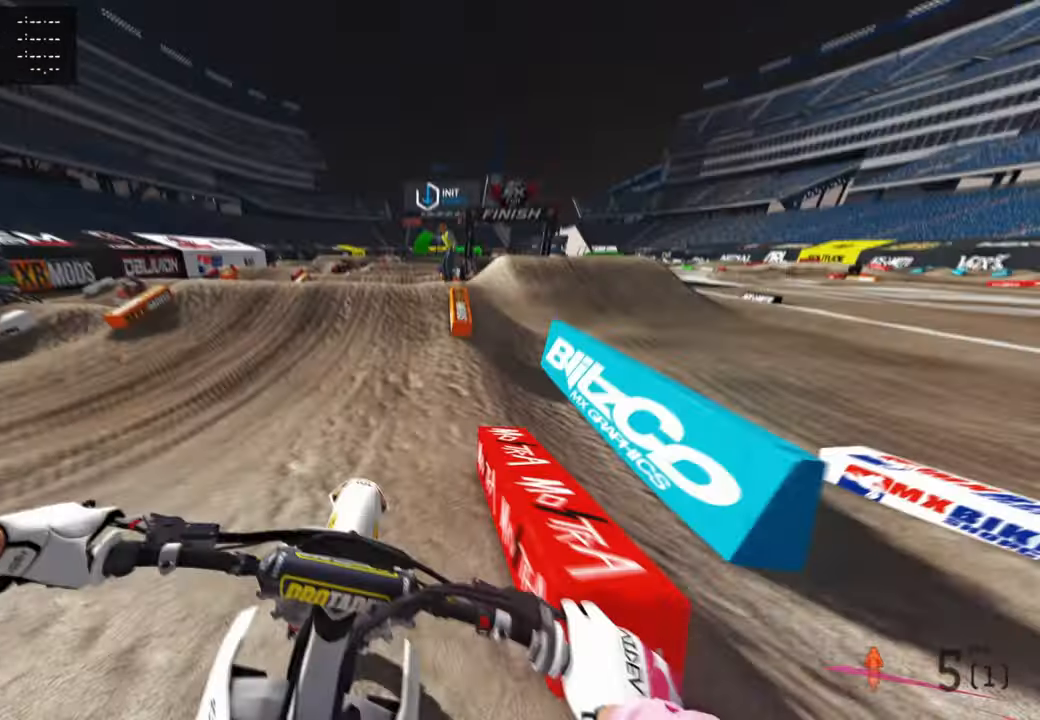
{"buttons": ["R2"], "left_stick": "center", "right_stick": "up-right", "events": [[100, "left_stick", "center"], [117, "R2", "up"], [200, "R2", "down"], [234, "right_stick", "up"], [300, "left_stick", "up-left"], [384, "left_stick", "center"], [434, "right_stick", "up-right"]]}
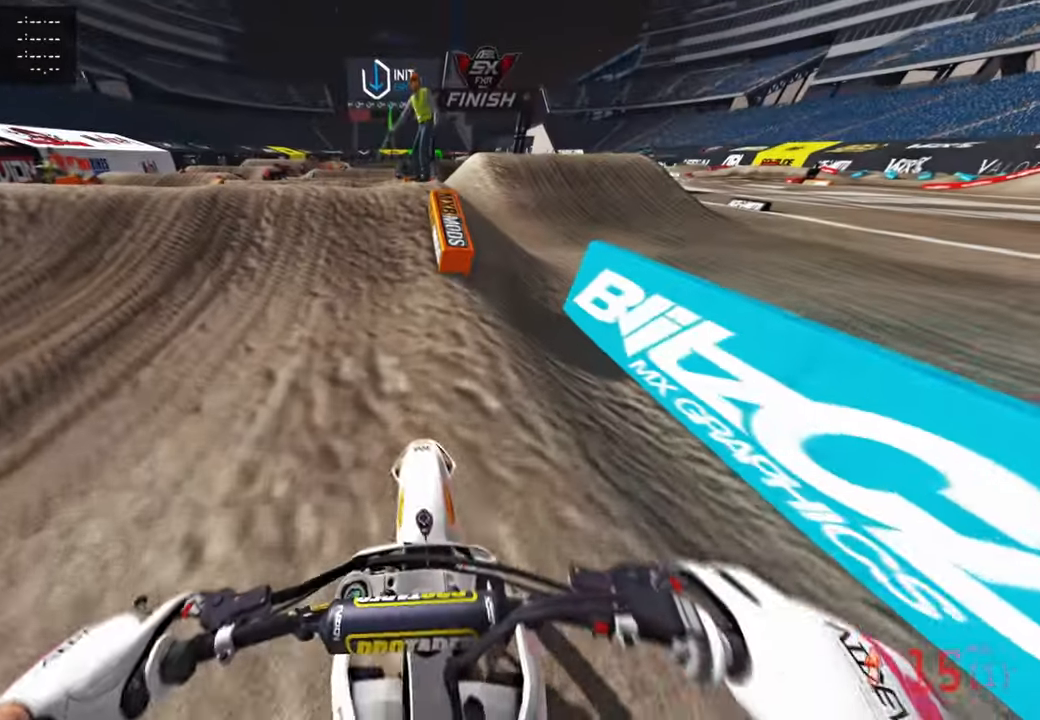
{"buttons": ["R2"], "left_stick": "center", "right_stick": "up", "events": [[50, "left_stick", "up-left"], [150, "left_stick", "center"], [417, "right_stick", "up"]]}
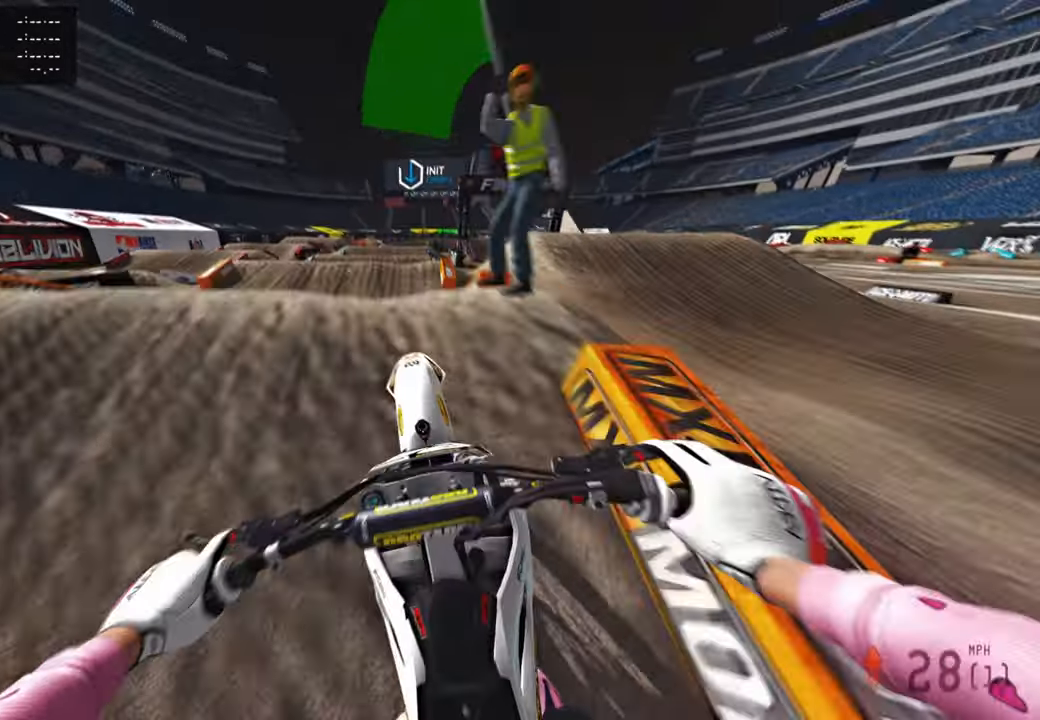
{"buttons": ["R1", "R2"], "left_stick": "center", "right_stick": "center", "events": [[50, "R3", "down"], [167, "R3", "up"], [300, "right_stick", "center"], [367, "R1", "down"]]}
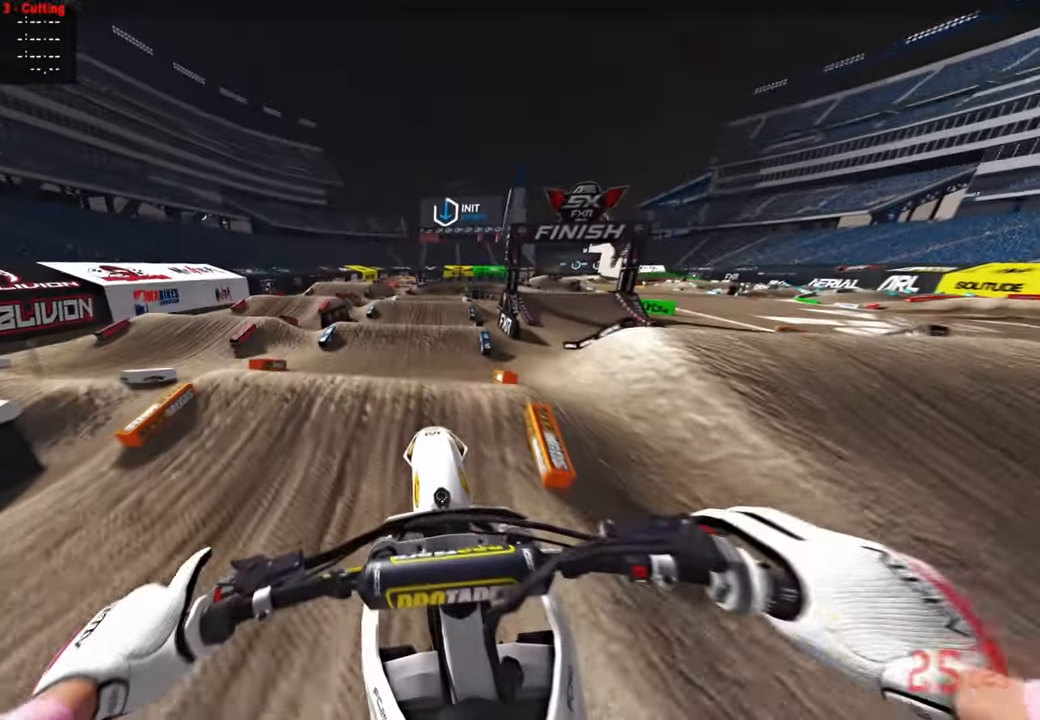
{"buttons": ["R2", "R3"], "left_stick": "center", "right_stick": "up", "events": [[50, "TOUCHPAD", "down"], [84, "R1", "up"], [334, "TOUCHPAD", "up"], [484, "R3", "down"], [484, "right_stick", "up"]]}
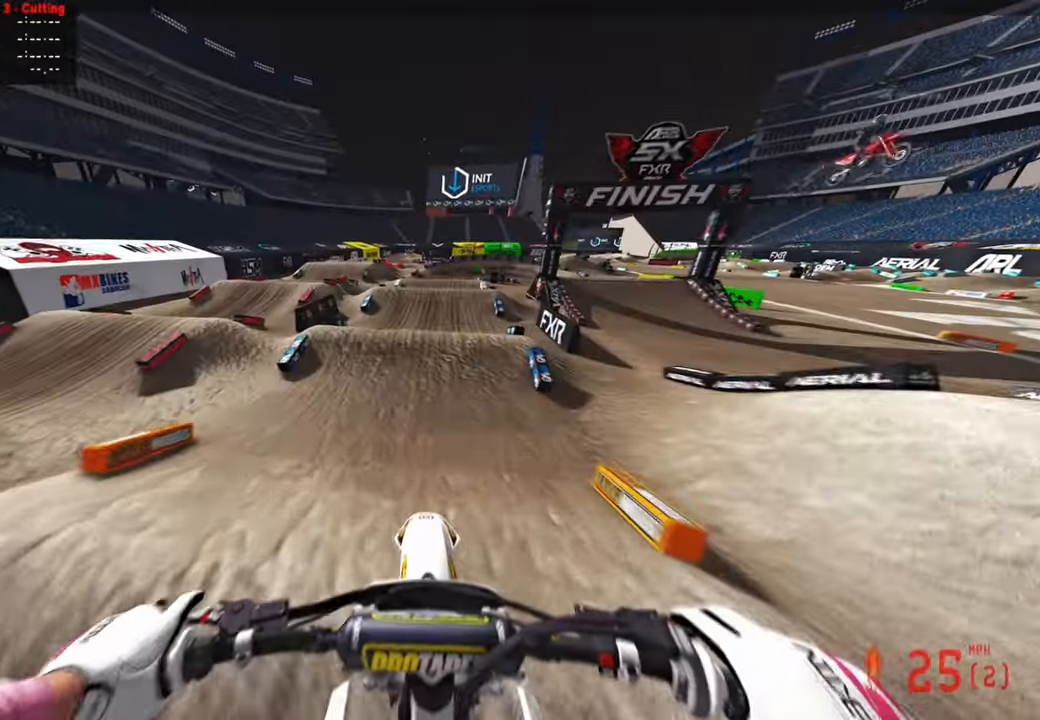
{"buttons": ["R2"], "left_stick": "center", "right_stick": "center", "events": [[100, "R3", "up"], [117, "right_stick", "center"], [300, "right_stick", "down"], [417, "right_stick", "center"]]}
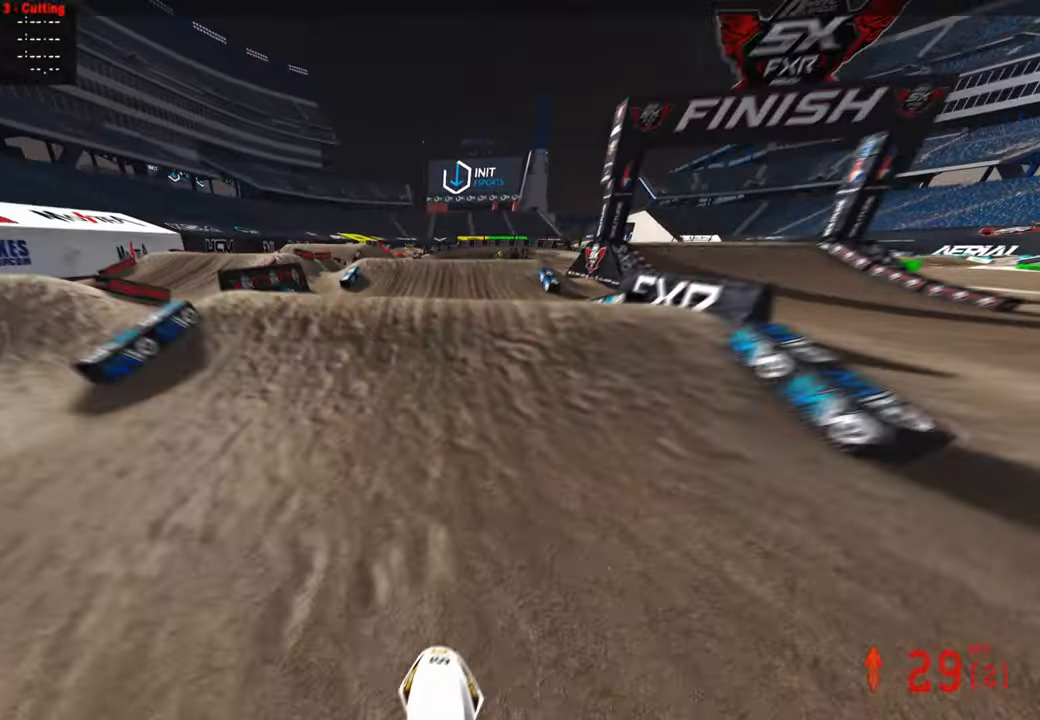
{"buttons": ["R2", "R3"], "left_stick": "up-left", "right_stick": "up", "events": [[150, "right_stick", "up"], [200, "left_stick", "up-right"], [284, "R3", "down"], [367, "R3", "up"], [400, "left_stick", "up"], [467, "R3", "down"], [500, "left_stick", "up-left"]]}
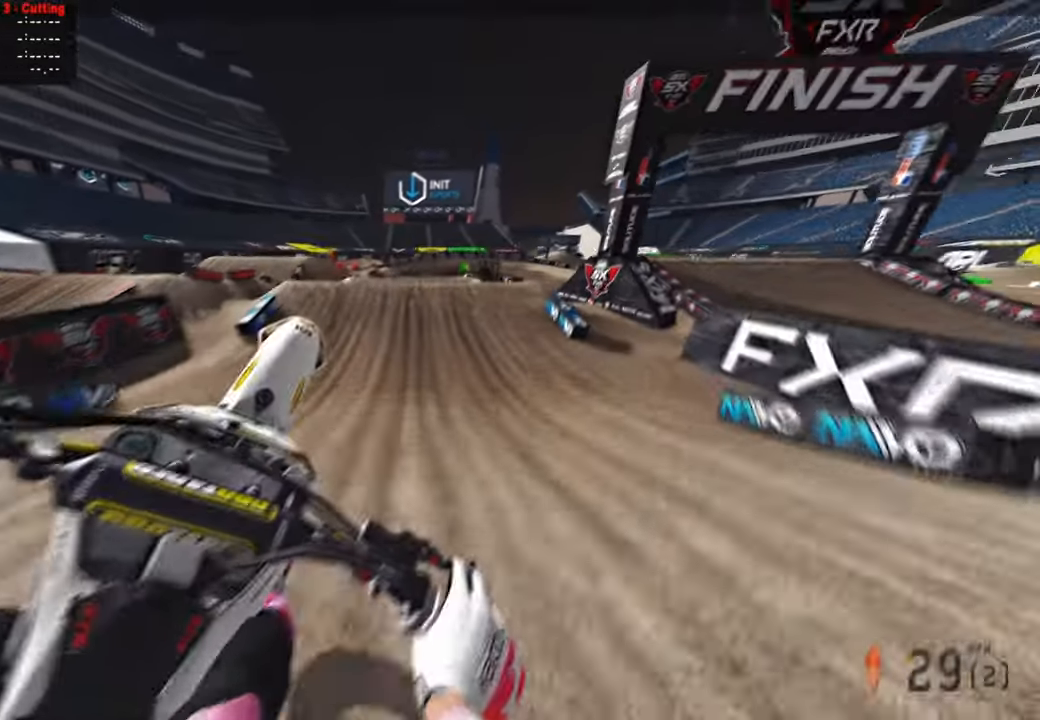
{"buttons": ["R2", "TOUCHPAD"], "left_stick": "up-left", "right_stick": "center", "events": [[67, "R3", "up"], [367, "right_stick", "center"], [434, "TOUCHPAD", "down"]]}
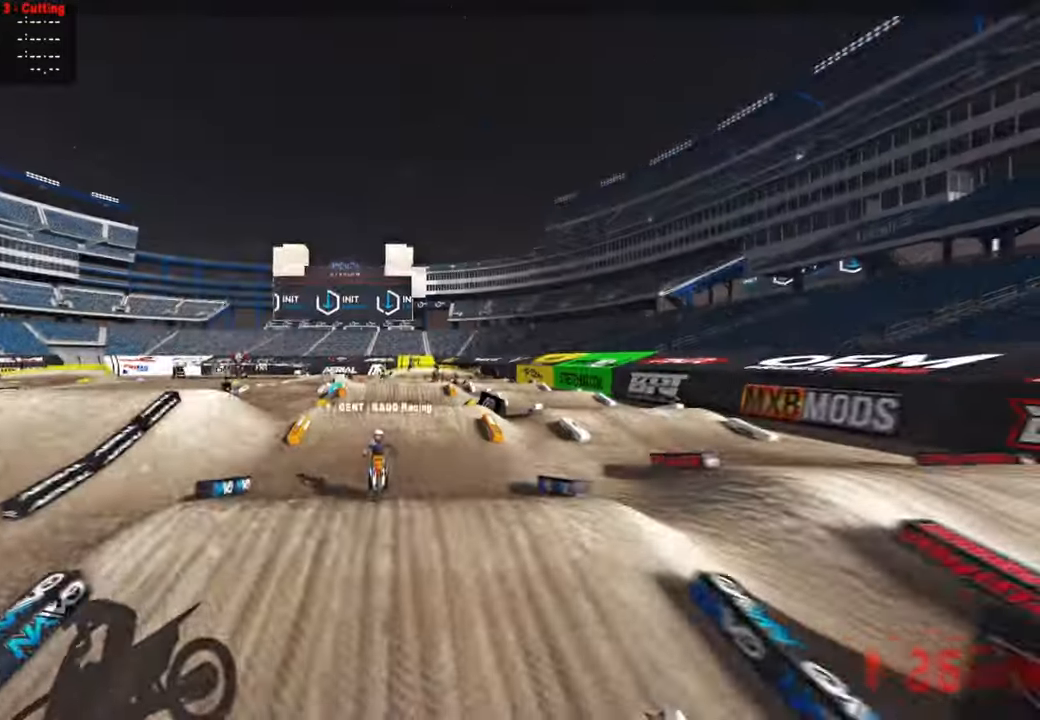
{"buttons": ["R2"], "left_stick": "up", "right_stick": "center", "events": [[150, "TOUCHPAD", "up"], [267, "R2", "up"], [333, "left_stick", "up"], [416, "R2", "down"]]}
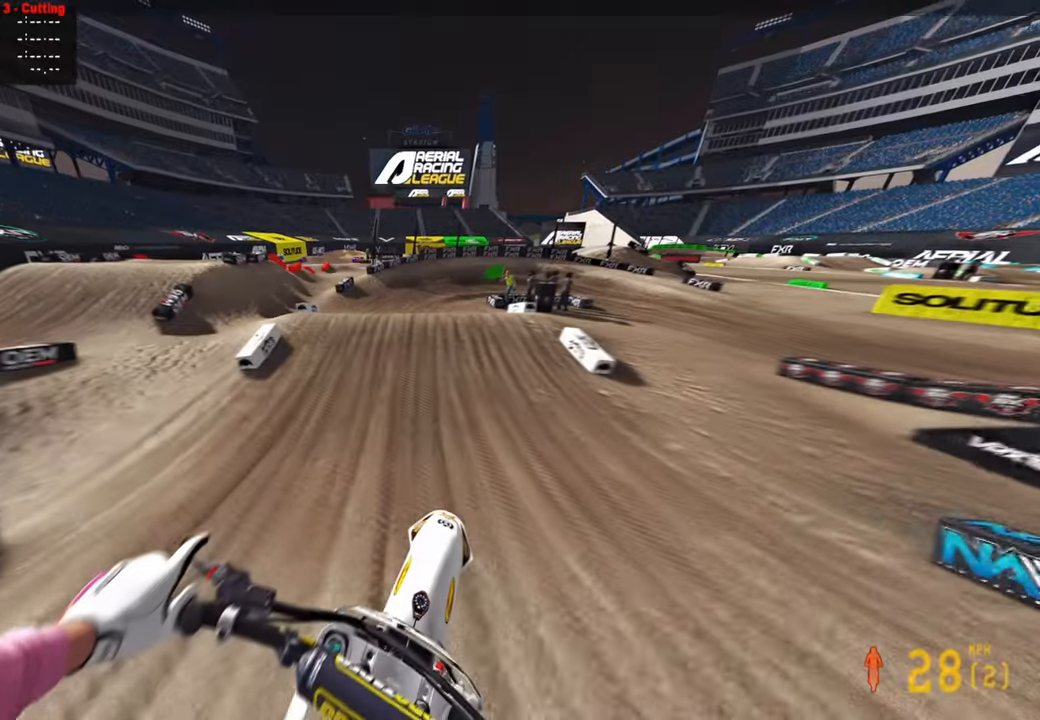
{"buttons": ["L2"], "left_stick": "up-right", "right_stick": "center", "events": [[166, "right_stick", "right"], [366, "L2", "down"], [366, "right_stick", "center"], [383, "R2", "up"], [450, "left_stick", "up-right"]]}
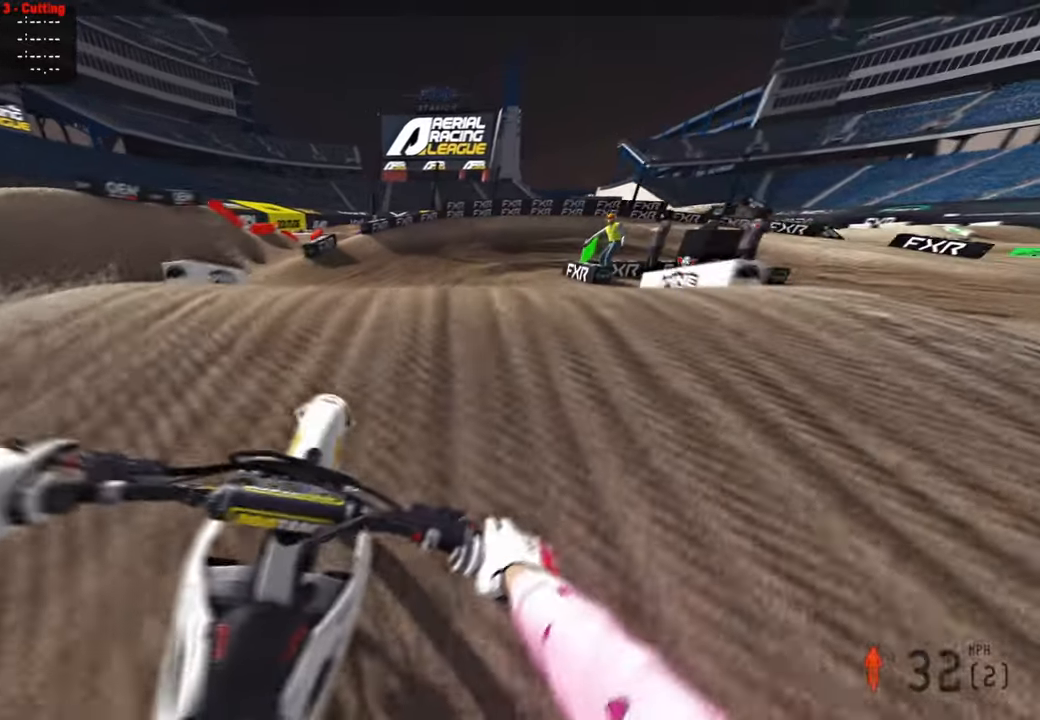
{"buttons": ["R2"], "left_stick": "up", "right_stick": "up-left", "events": [[66, "L2", "up"], [250, "R2", "down"], [250, "left_stick", "up"], [283, "right_stick", "up-left"]]}
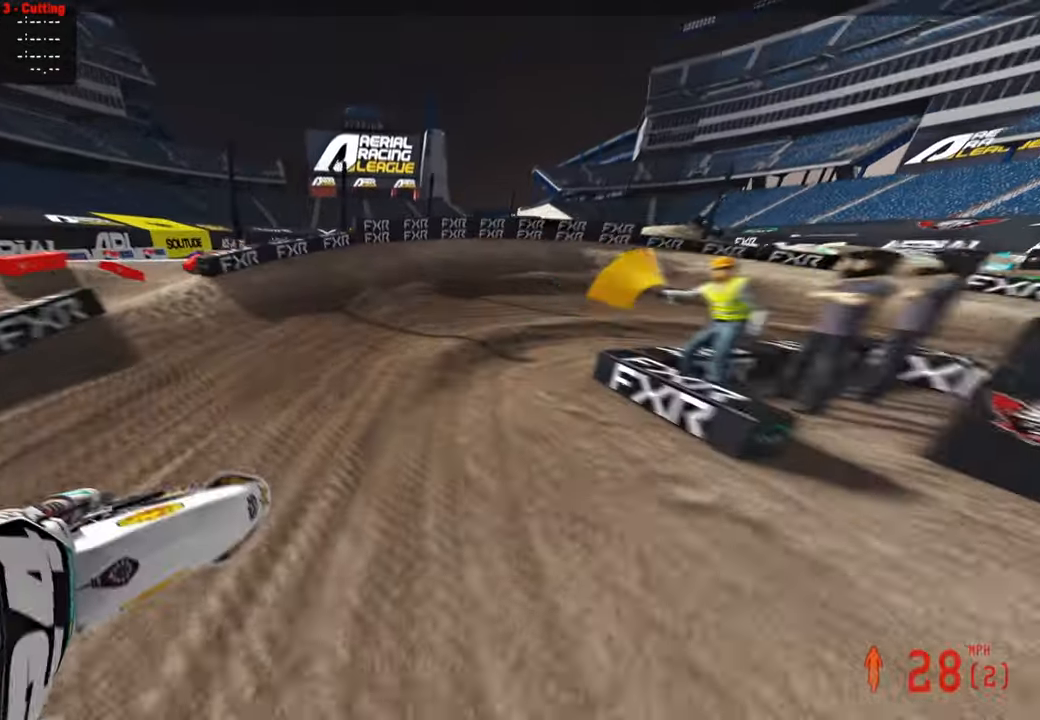
{"buttons": [], "left_stick": "up-right", "right_stick": "down-left", "events": [[33, "right_stick", "center"], [83, "R2", "up"], [150, "right_stick", "down-left"], [366, "left_stick", "up-right"]]}
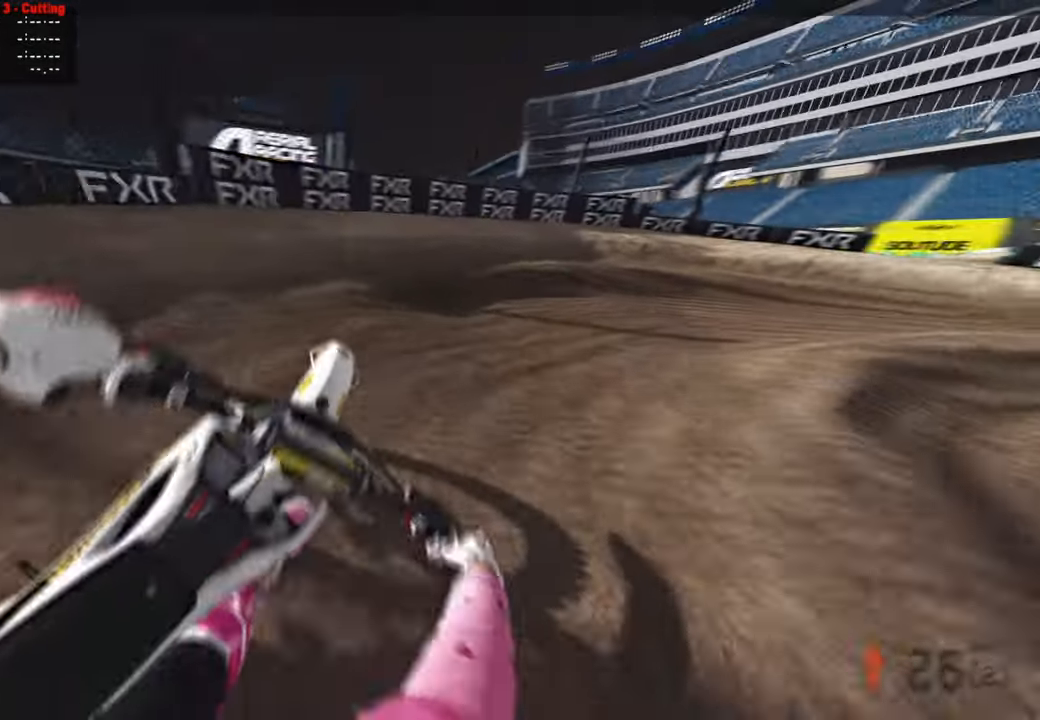
{"buttons": ["R2"], "left_stick": "up-right", "right_stick": "left", "events": [[216, "R2", "down"], [300, "R2", "up"], [416, "R2", "down"], [466, "right_stick", "left"]]}
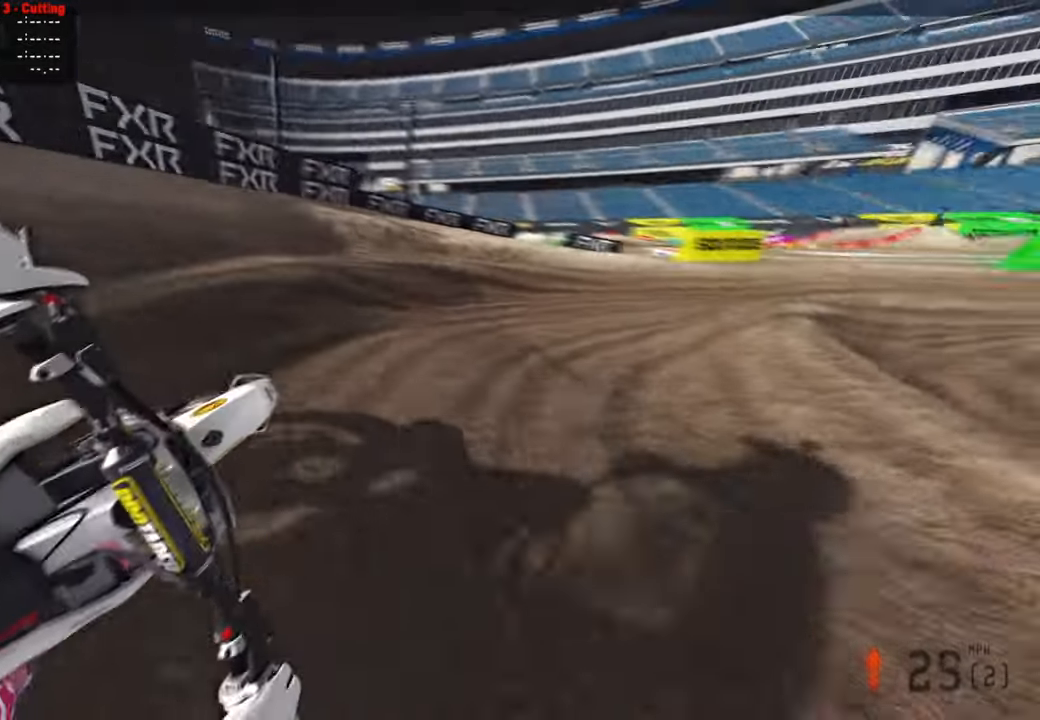
{"buttons": ["R2"], "left_stick": "up-right", "right_stick": "up-left", "events": [[83, "right_stick", "up-left"]]}
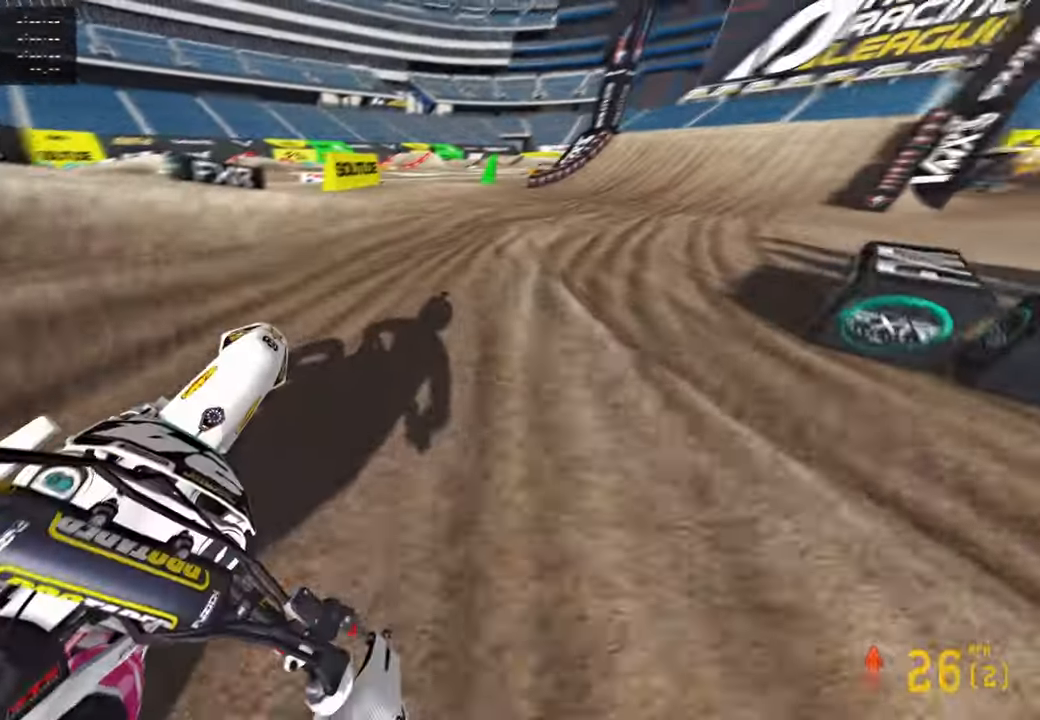
{"buttons": [], "left_stick": "up-right", "right_stick": "up-left", "events": [[33, "R2", "up"], [100, "R2", "down"], [350, "R3", "down"], [500, "R2", "up"], [500, "R3", "up"]]}
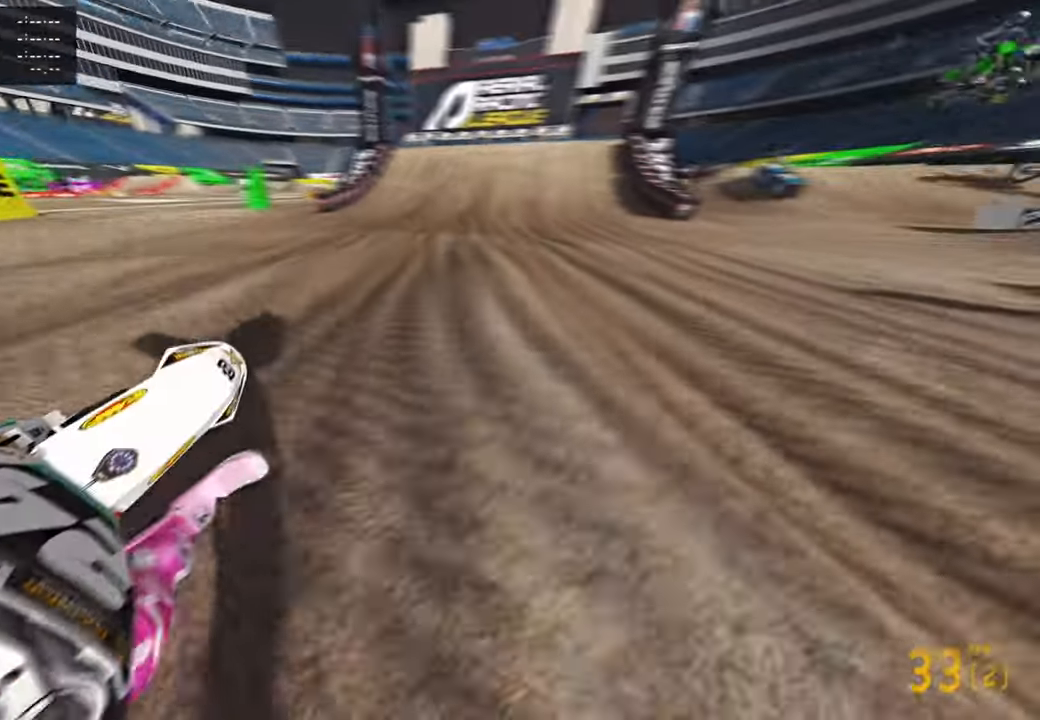
{"buttons": ["R2"], "left_stick": "center", "right_stick": "down", "events": [[16, "R2", "down"], [16, "left_stick", "up"], [150, "R3", "down"], [266, "R3", "up"], [333, "left_stick", "center"], [333, "right_stick", "center"], [400, "right_stick", "down"]]}
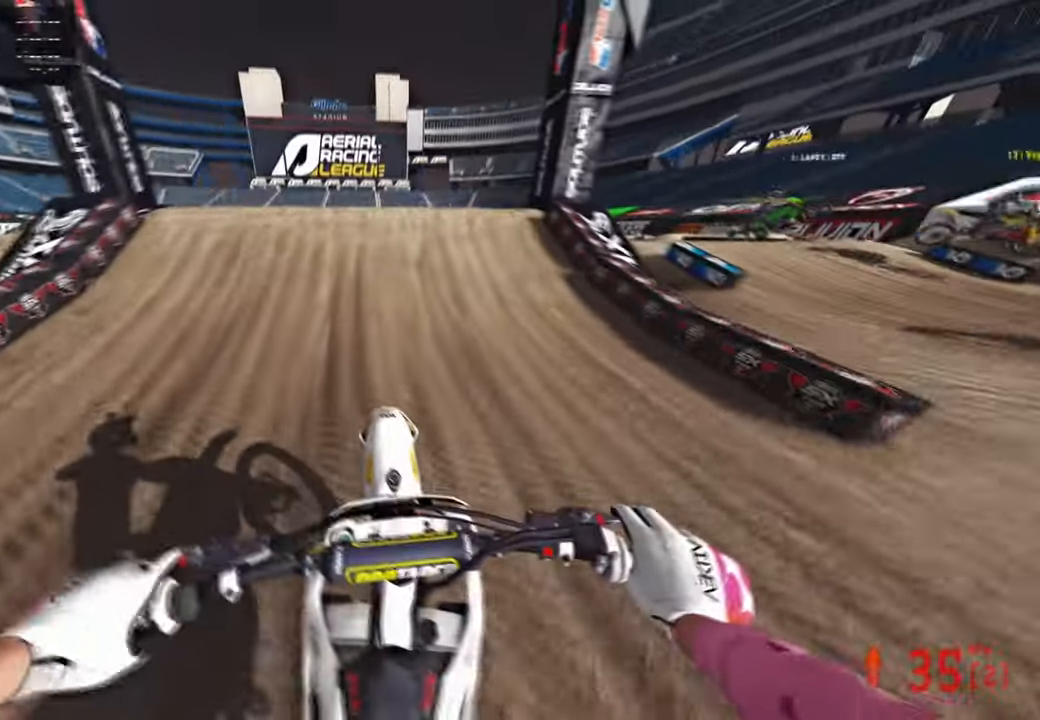
{"buttons": ["R2"], "left_stick": "up-left", "right_stick": "up", "events": [[66, "right_stick", "center"], [200, "right_stick", "up"], [283, "R3", "down"], [400, "left_stick", "up-left"], [416, "R3", "up"]]}
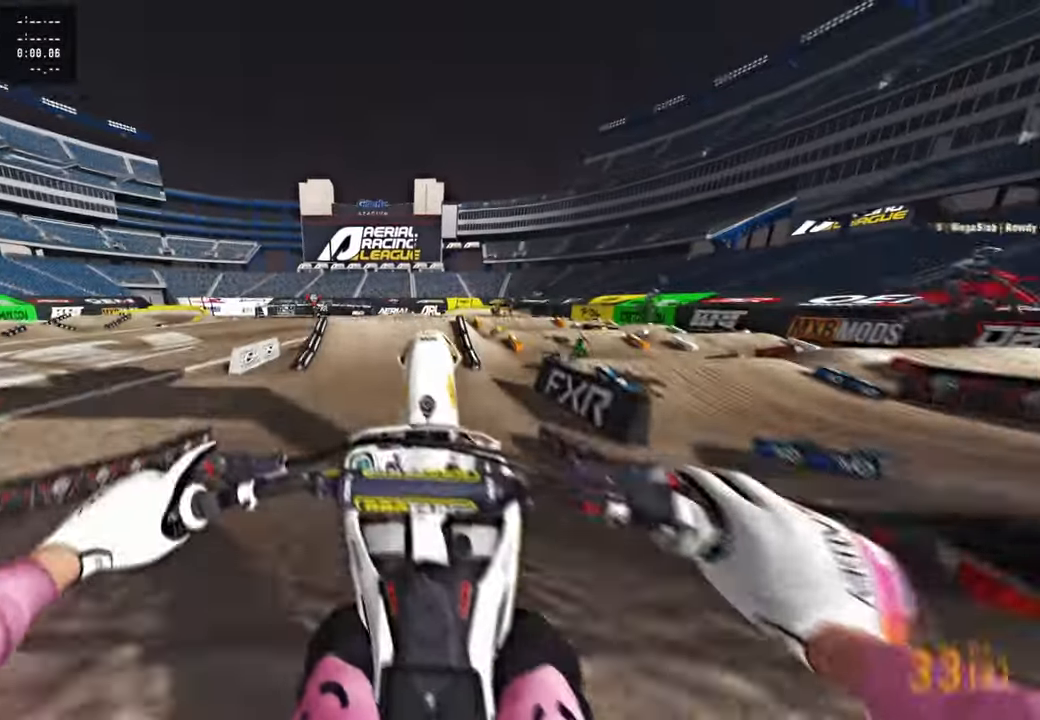
{"buttons": ["R2"], "left_stick": "center", "right_stick": "down-left", "events": [[33, "left_stick", "up"], [100, "R2", "up"], [116, "L2", "down"], [116, "right_stick", "down-left"], [283, "L2", "up"], [283, "R2", "down"], [300, "left_stick", "center"]]}
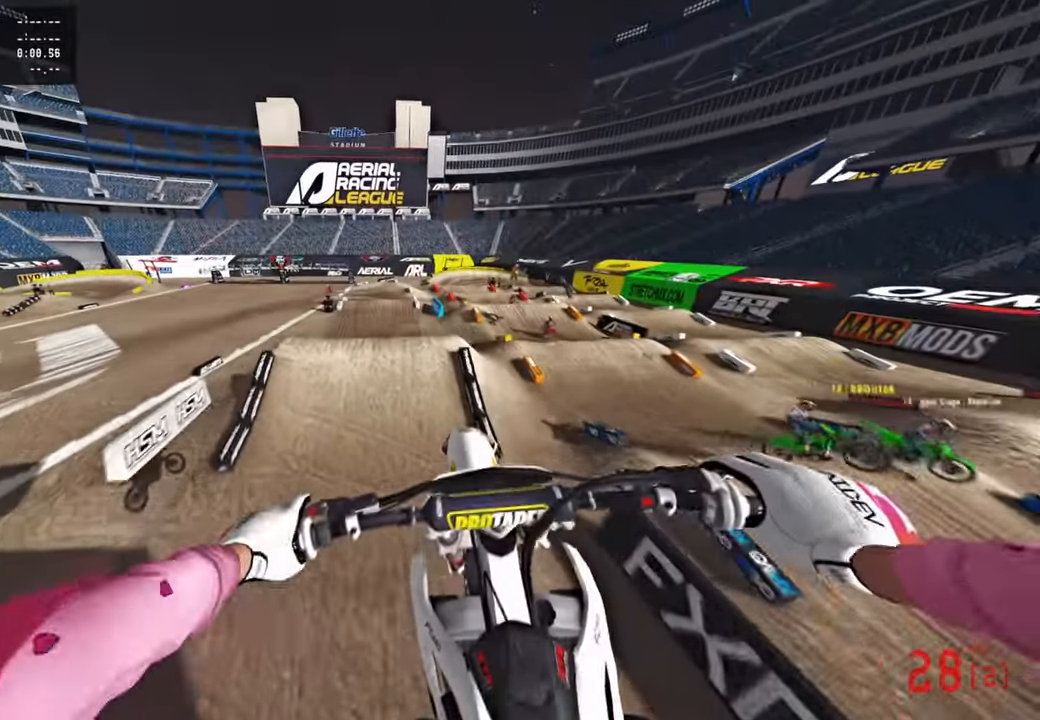
{"buttons": ["R2", "TOUCHPAD"], "left_stick": "center", "right_stick": "center", "events": [[16, "R3", "down"], [16, "right_stick", "center"], [116, "R3", "up"], [333, "TOUCHPAD", "down"]]}
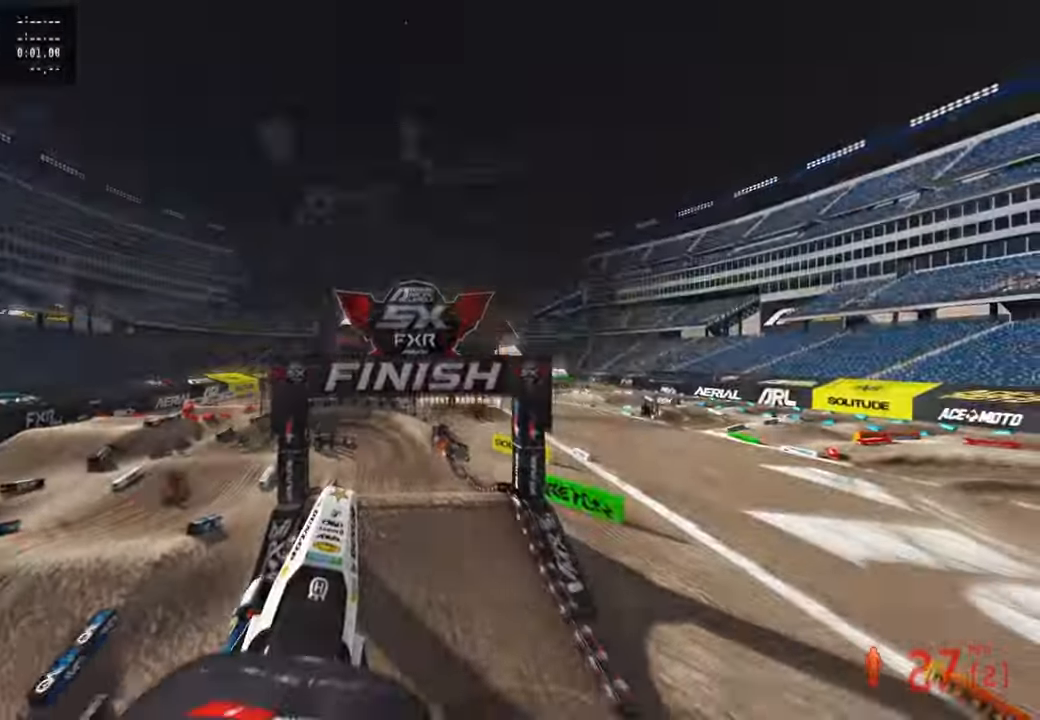
{"buttons": ["R2"], "left_stick": "up-right", "right_stick": "up", "events": [[16, "TOUCHPAD", "up"], [66, "left_stick", "up"], [83, "R1", "down"], [183, "R1", "up"], [183, "left_stick", "up-right"], [350, "right_stick", "up"]]}
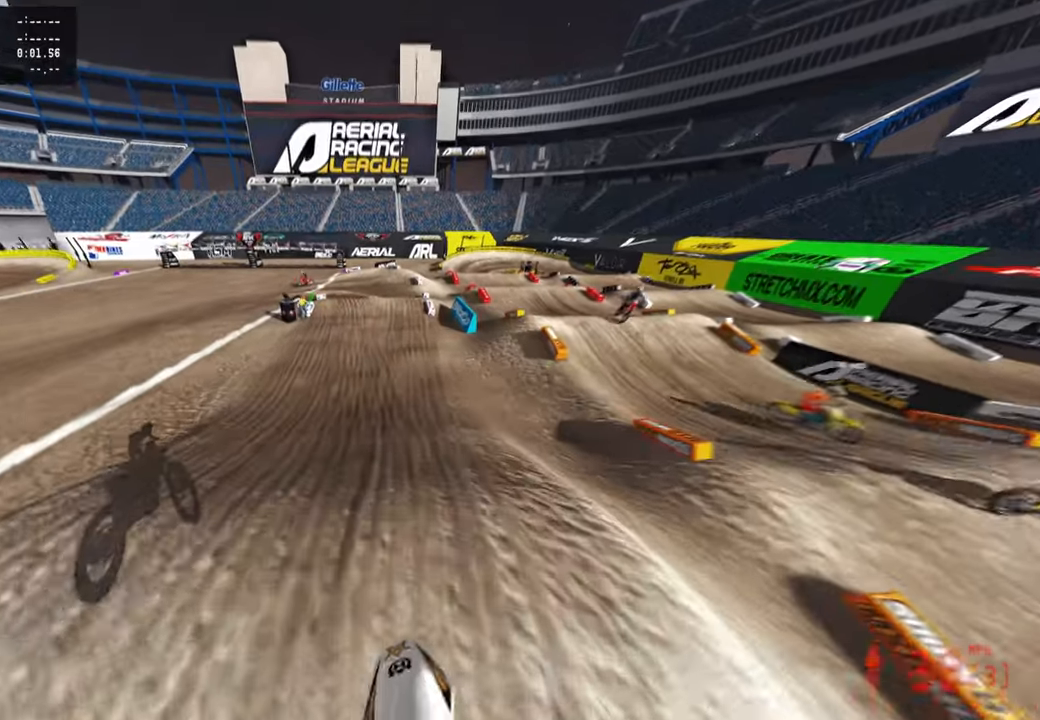
{"buttons": ["R2"], "left_stick": "up", "right_stick": "up-left", "events": [[33, "right_stick", "center"], [300, "left_stick", "up"], [333, "right_stick", "down-left"], [500, "right_stick", "up-left"]]}
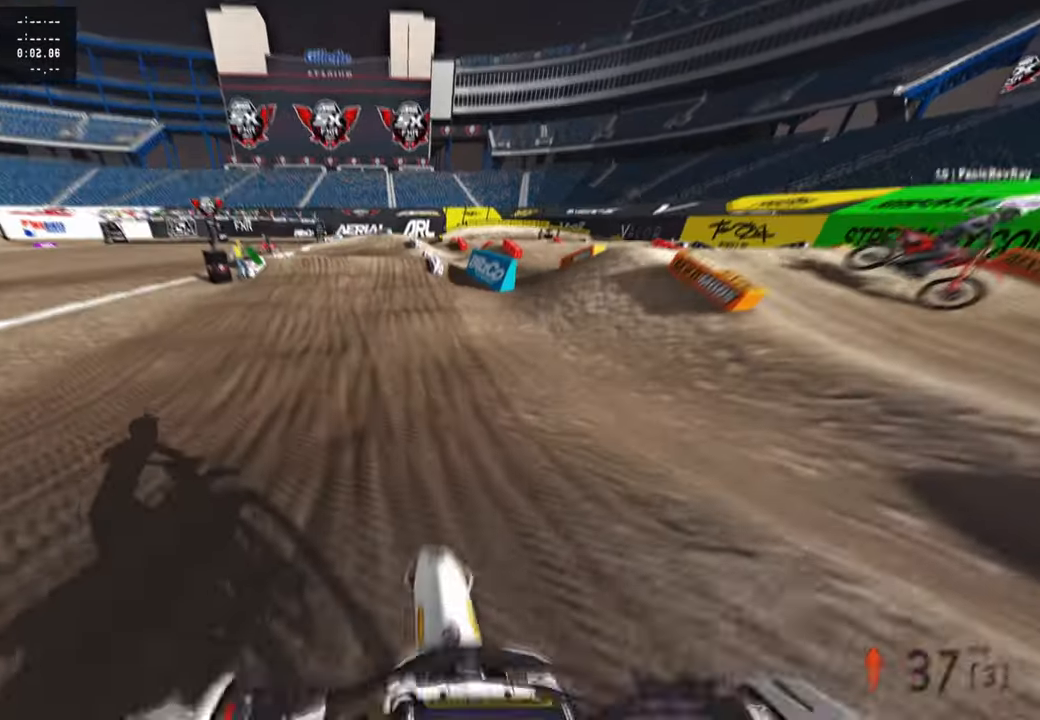
{"buttons": ["L2"], "left_stick": "up", "right_stick": "down", "events": [[150, "L1", "down"], [166, "right_stick", "center"], [216, "right_stick", "down"], [233, "L1", "up"], [283, "R2", "up"], [350, "L2", "down"]]}
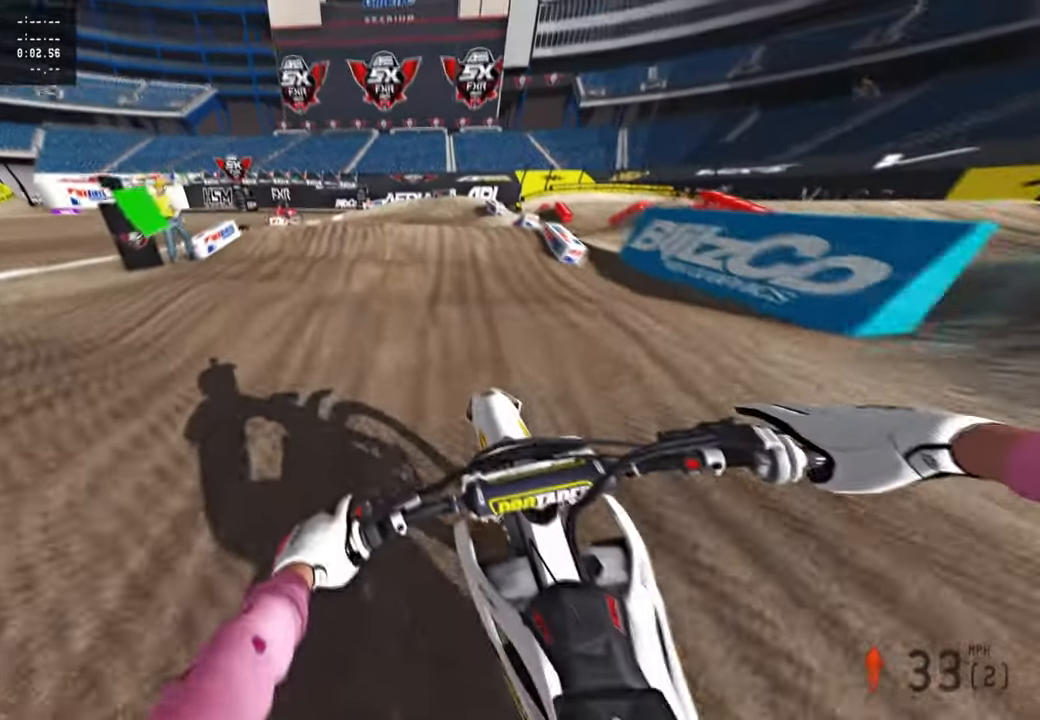
{"buttons": ["L2"], "left_stick": "up-left", "right_stick": "down", "events": [[33, "L2", "up"], [133, "L2", "down"], [416, "left_stick", "up-left"]]}
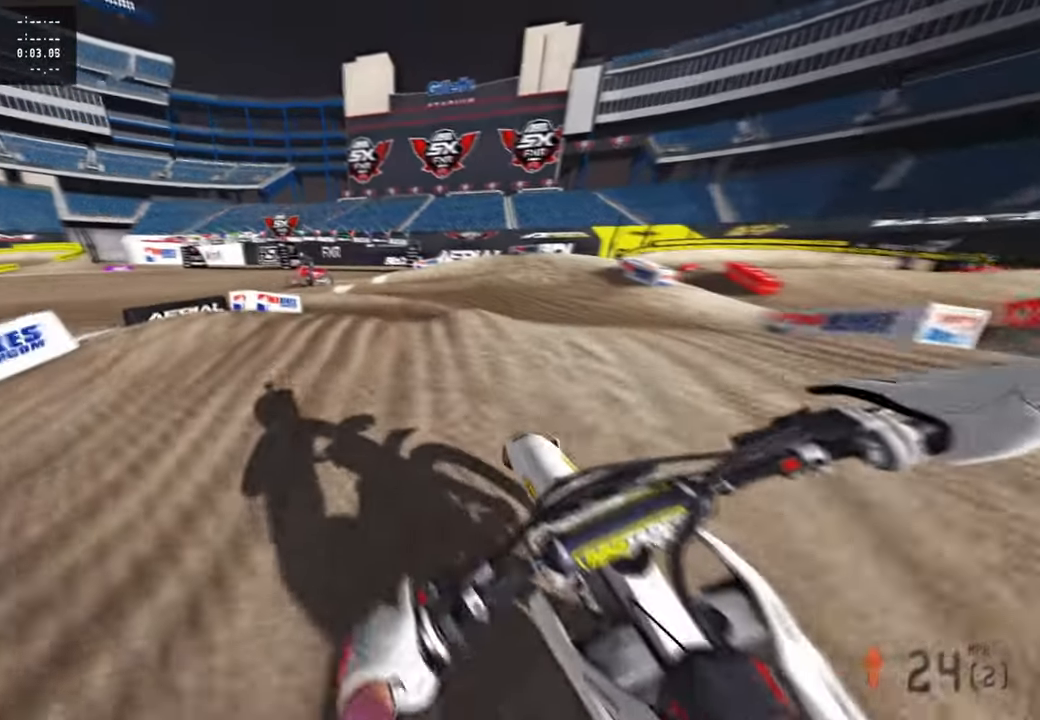
{"buttons": ["R2"], "left_stick": "up-left", "right_stick": "right", "events": [[116, "L2", "up"], [333, "right_stick", "down-right"], [366, "R2", "down"], [483, "right_stick", "right"]]}
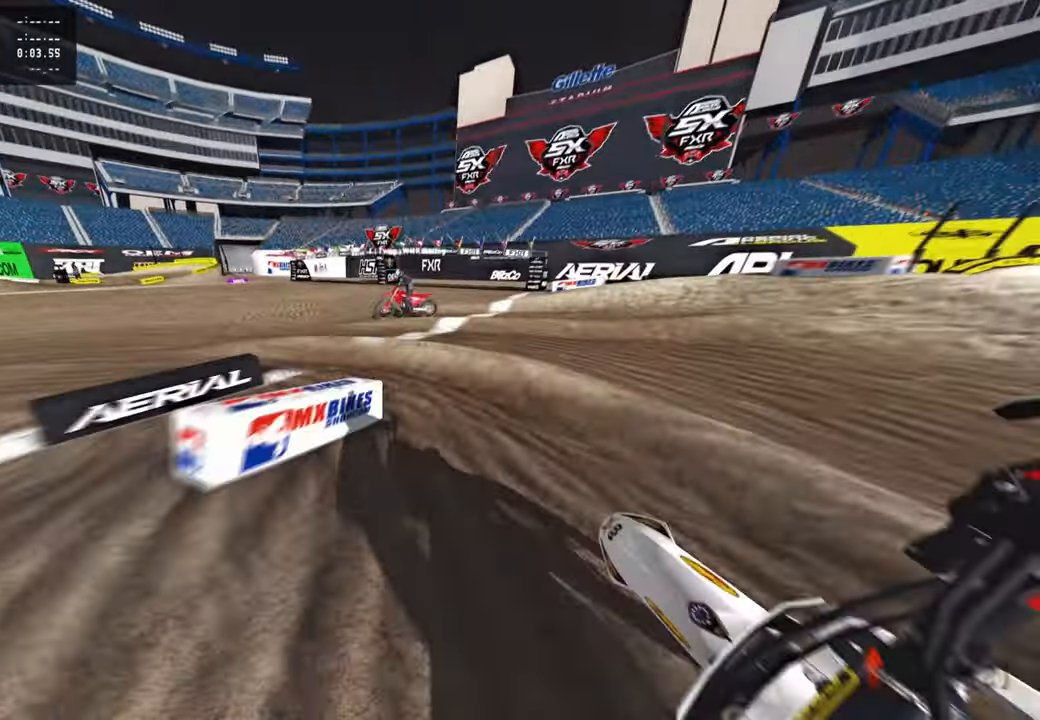
{"buttons": ["L2"], "left_stick": "up-left", "right_stick": "right", "events": [[33, "R2", "up"], [83, "right_stick", "down-right"], [466, "L2", "down"], [466, "right_stick", "right"]]}